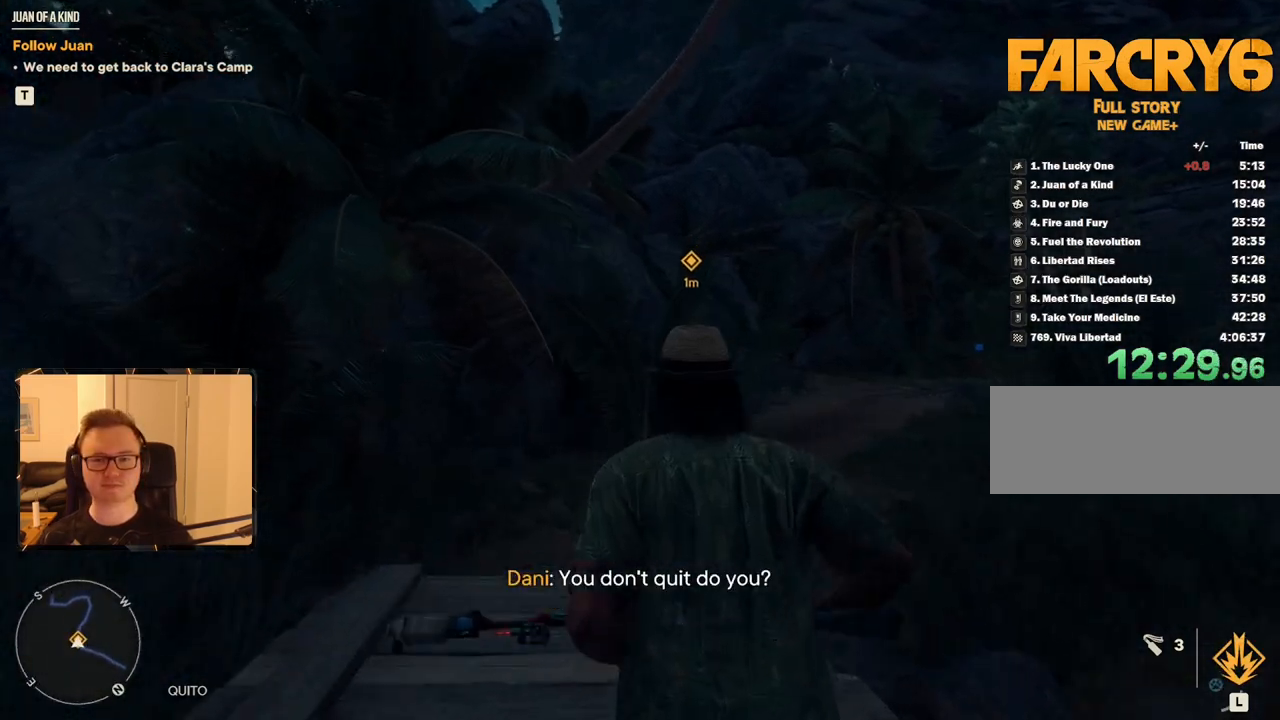
Gameplay with keyboard and mouse; each line is a JSON object with the keys and mouse buttons held at the frame after it. "events" lists presses ("down") and releases ("up") of "1", "2", "3", "4", "5", "6", "7", "8", "9", "a", "alt", "b", "c", "caps_lock", "ctrl", "d", "e", "escape", "f", "g", "h", "m", "n", "q", "r", "return", "s", "shift", "space", "t", "tab", "v", "w", "x", "y", "z", "mouse_left", "mouse_right", "mouse_mb4", "mouse_mb5", "mouse_wheel_up" and "mouse_wheel_down" between this image and that frame as [ms after this image, input, new state], when the widget could be followed in between. "mouse_left", "mouse_right", "mouse_mb4", "mouse_mb5", "mouse_wheel_up", "mouse_wheel_down" = the "left", "right", "mb4", "mb5", "wheel_up", "wheel_down" buttons of the "mouse" list. No other keys are recorded. Mouse movement is not recorded.
{"keys": ["w"], "mouse": [], "events": [[217, "w", "up"], [450, "w", "down"]]}
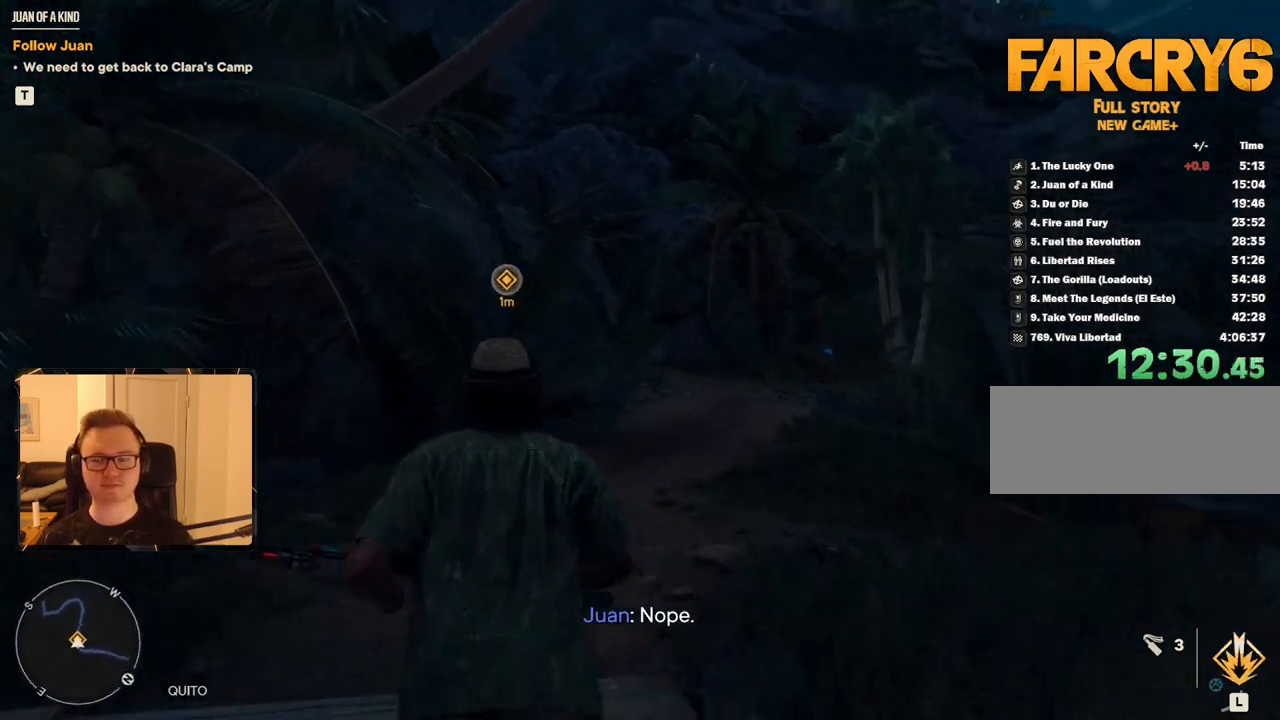
{"keys": ["a", "w"], "mouse": [], "events": [[317, "a", "down"]]}
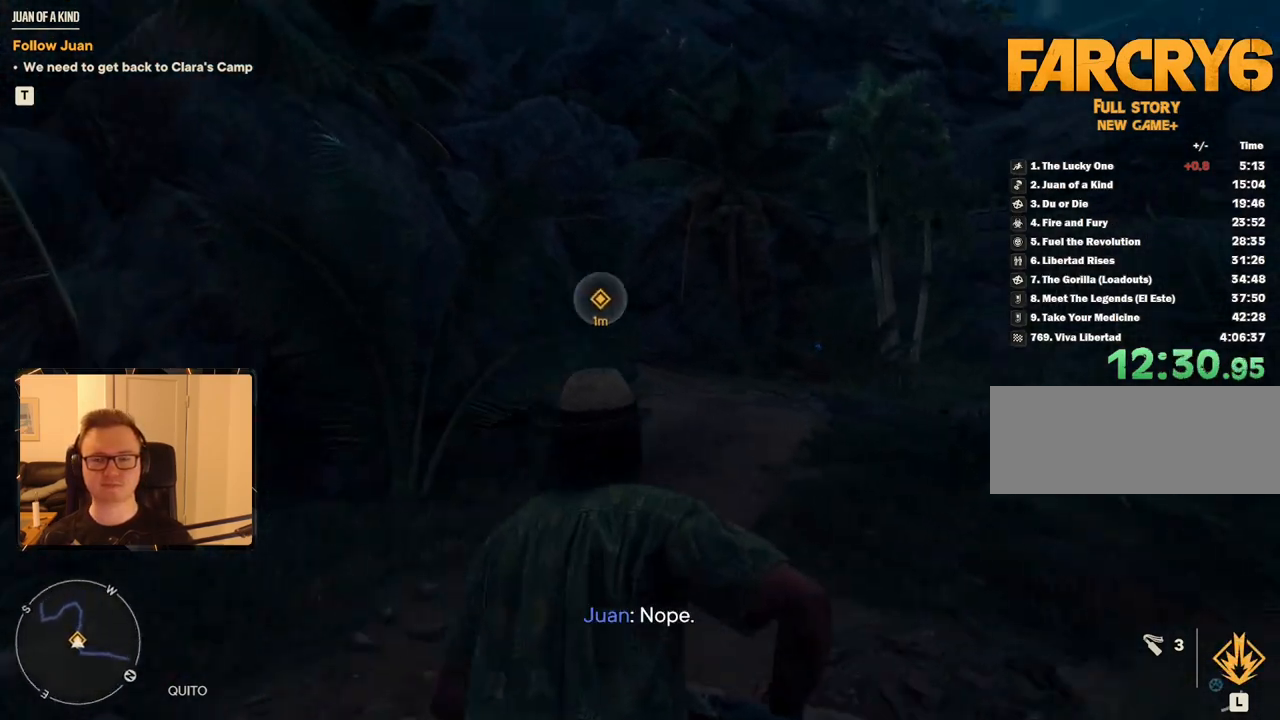
{"keys": ["a", "w"], "mouse": [], "events": [[17, "w", "up"], [467, "w", "down"]]}
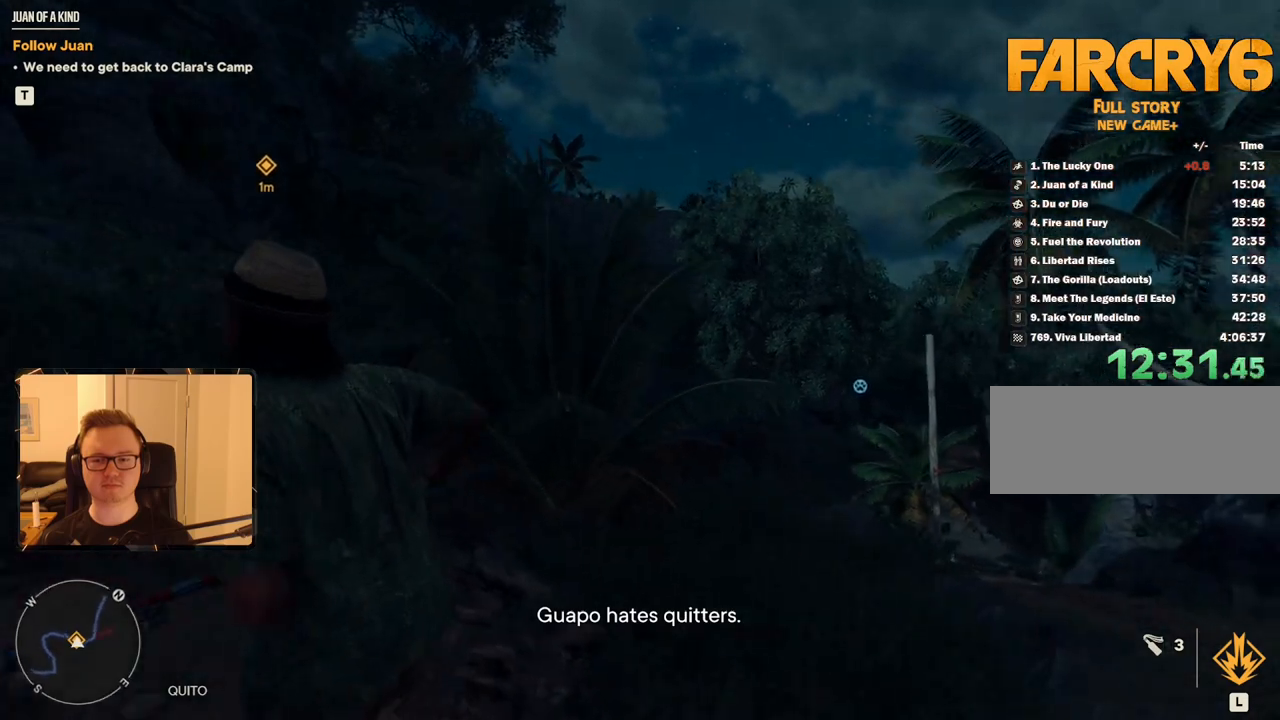
{"keys": [], "mouse": [], "events": [[317, "a", "up"], [450, "w", "up"]]}
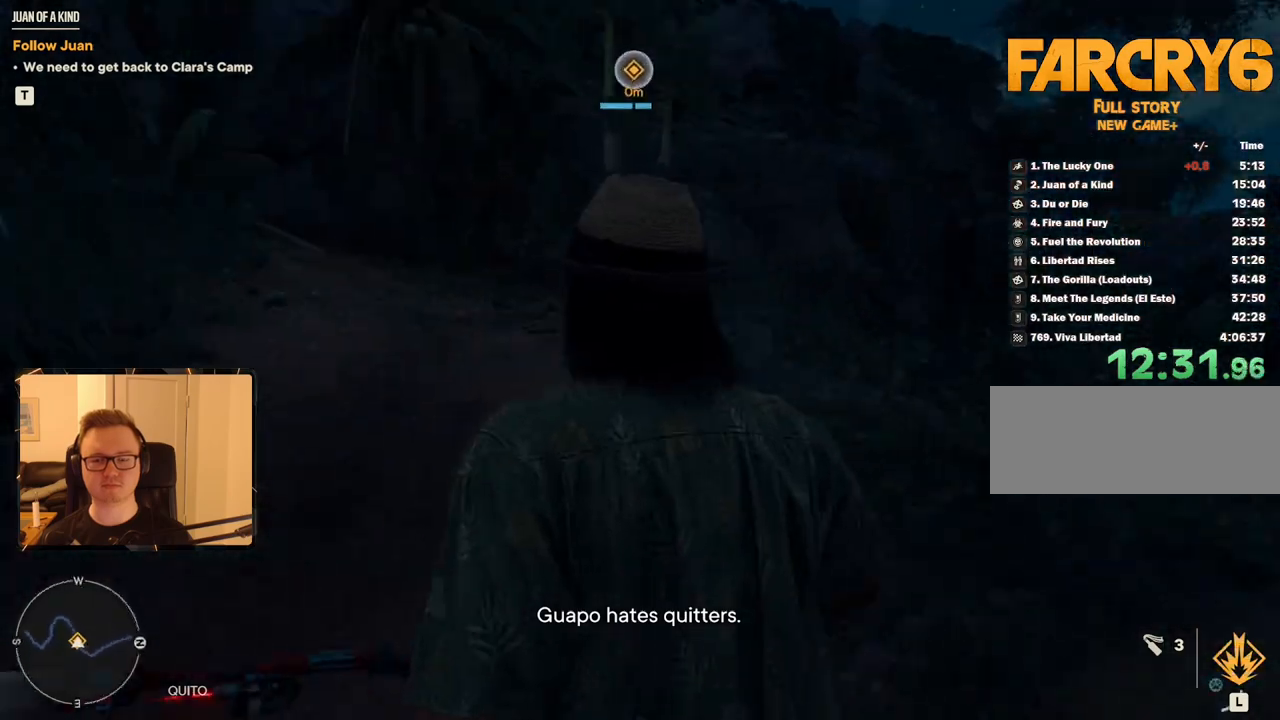
{"keys": ["a", "w"], "mouse": [], "events": [[83, "2", "down"], [183, "2", "up"], [367, "a", "down"], [417, "w", "down"]]}
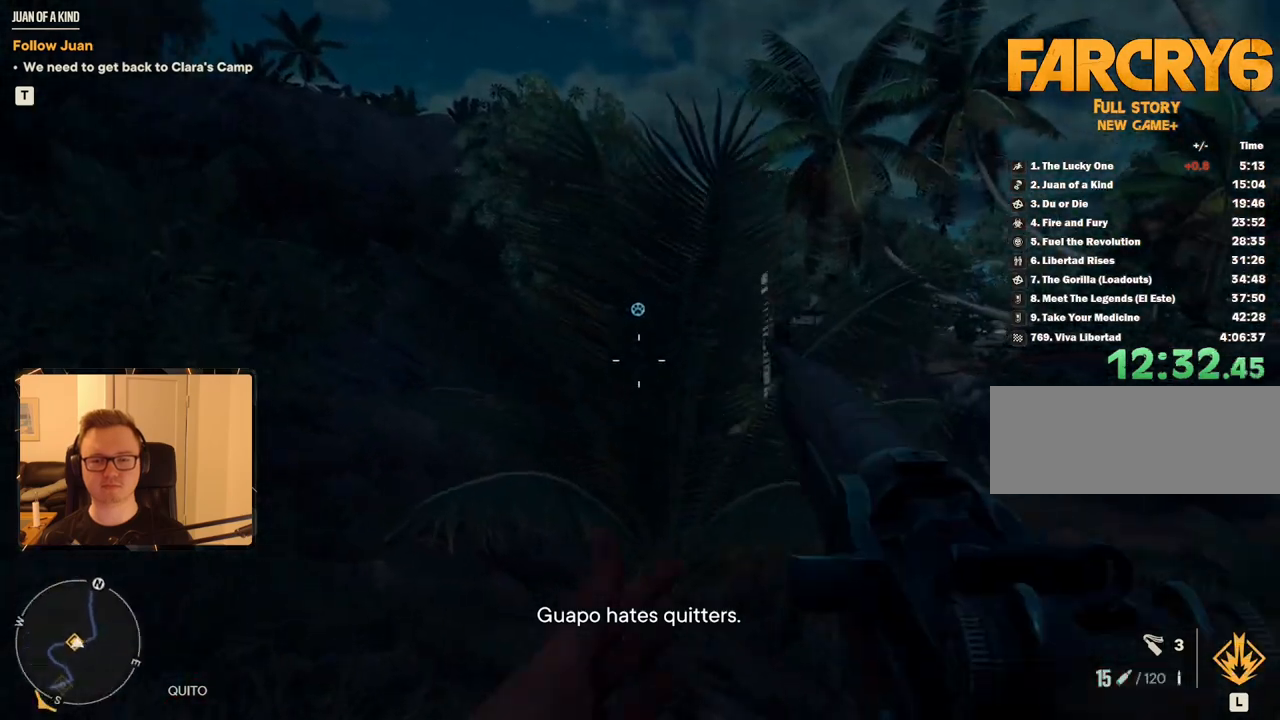
{"keys": ["a", "w"], "mouse": ["right"], "events": [[150, "w", "up"], [433, "mouse_right", "down"], [483, "w", "down"]]}
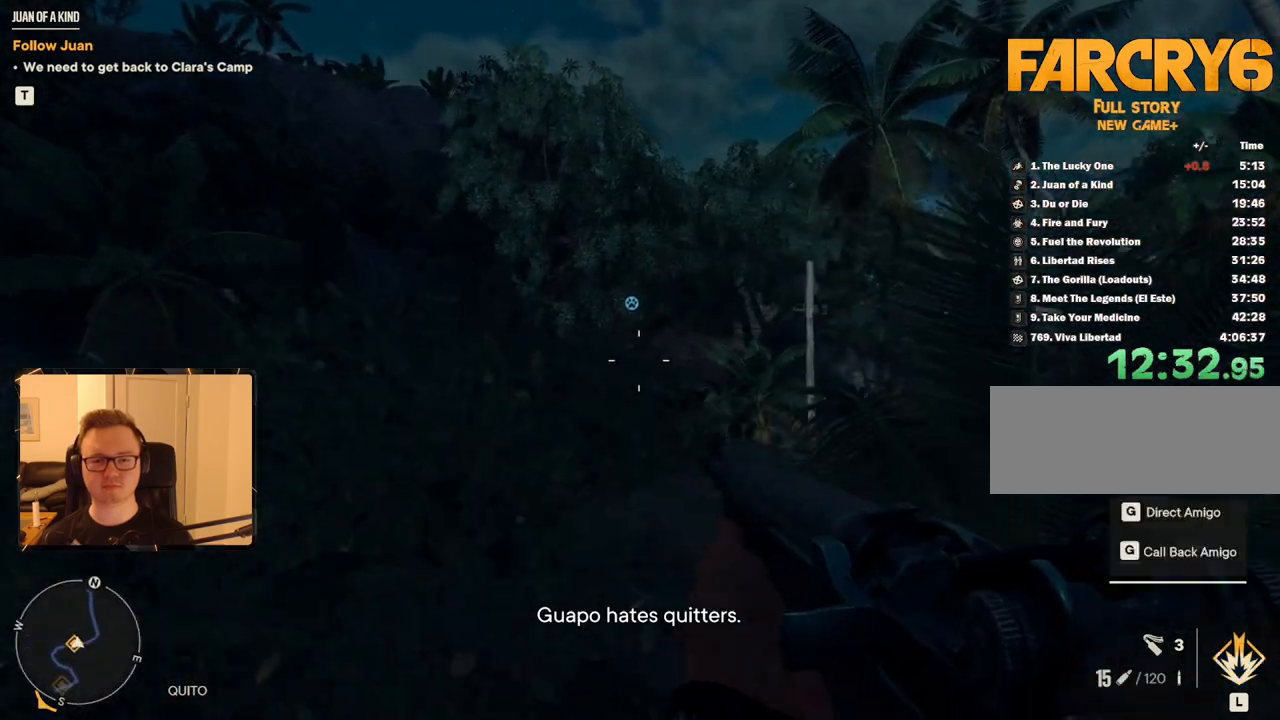
{"keys": ["a", "w"], "mouse": [], "events": [[433, "mouse_right", "up"]]}
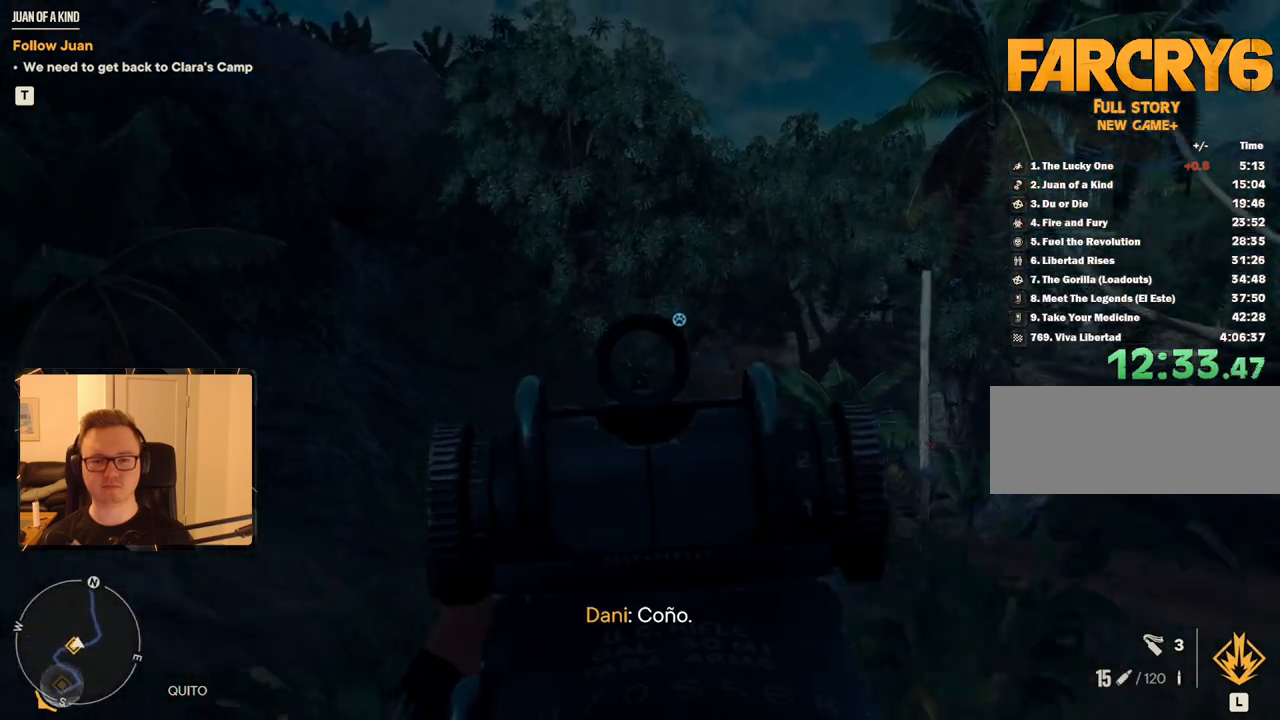
{"keys": ["w"], "mouse": [], "events": [[217, "a", "up"], [267, "mouse_mb5", "down"], [400, "mouse_mb5", "up"]]}
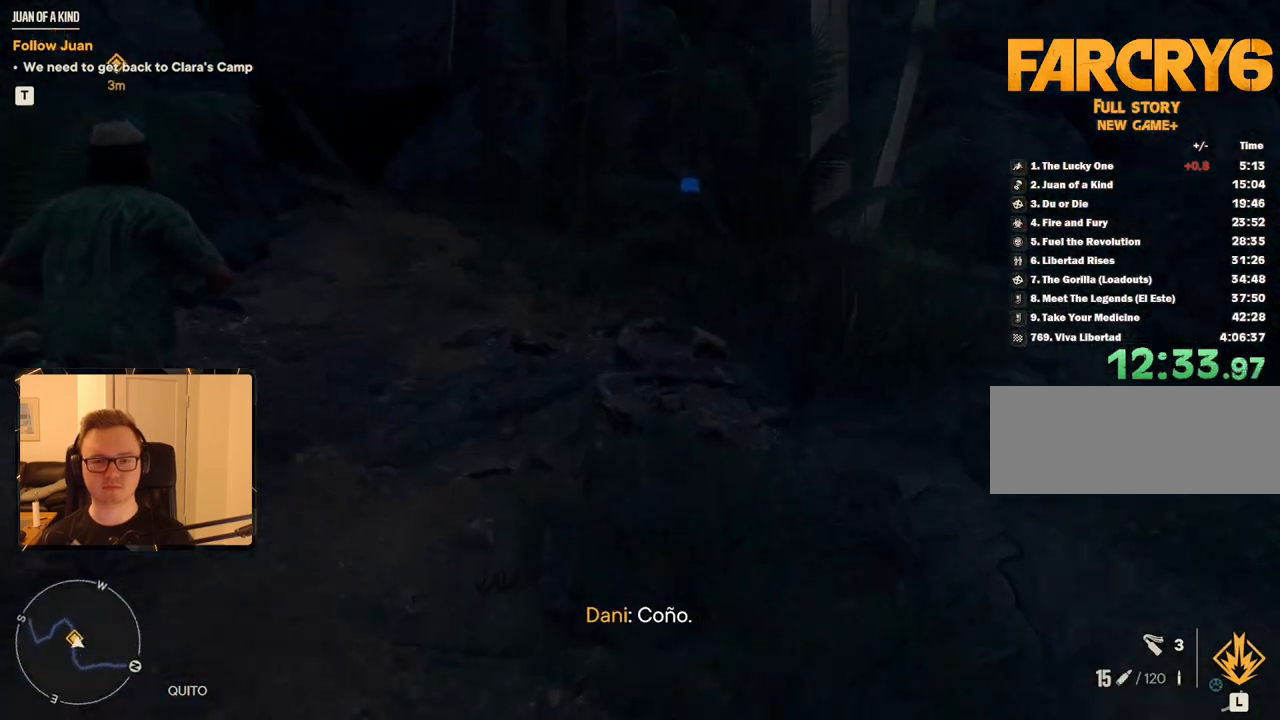
{"keys": ["d", "w"], "mouse": [], "events": [[50, "a", "down"], [183, "a", "up"], [333, "d", "down"]]}
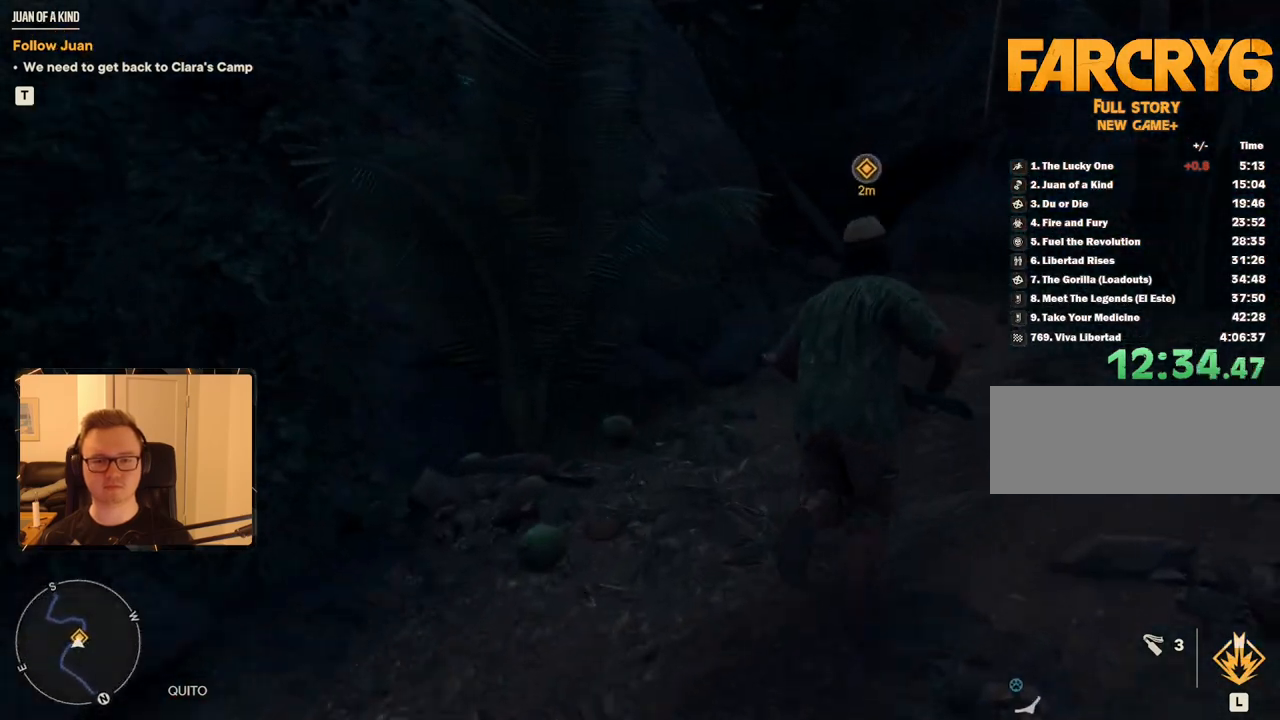
{"keys": ["w"], "mouse": [], "events": [[283, "d", "up"]]}
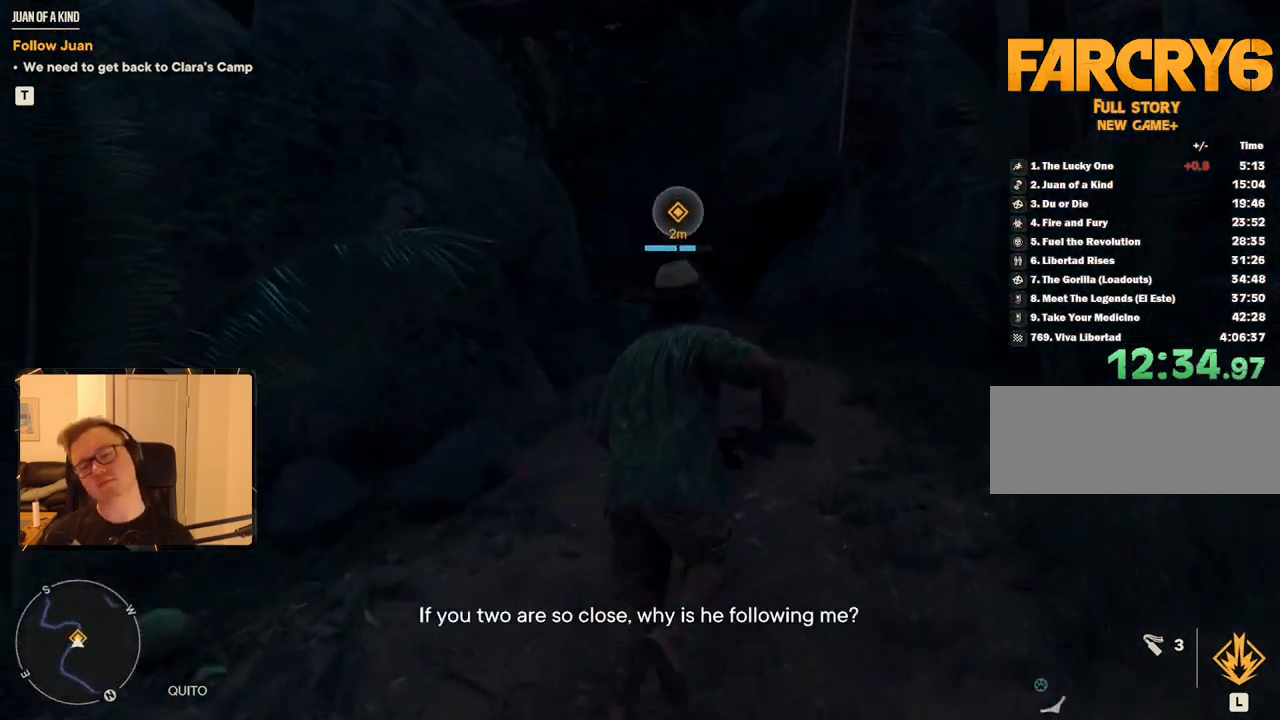
{"keys": ["d", "w"], "mouse": [], "events": [[33, "d", "down"], [167, "d", "up"], [400, "d", "down"]]}
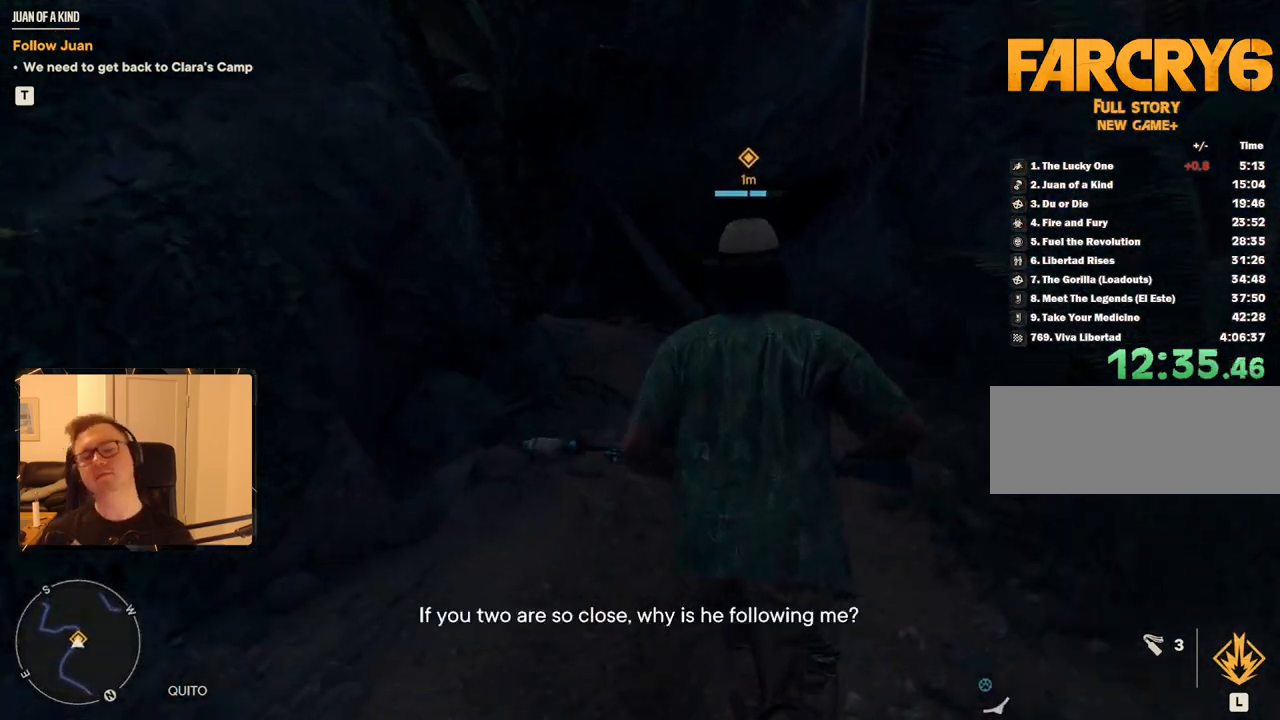
{"keys": ["w"], "mouse": [], "events": [[33, "d", "up"], [233, "d", "down"], [317, "d", "up"]]}
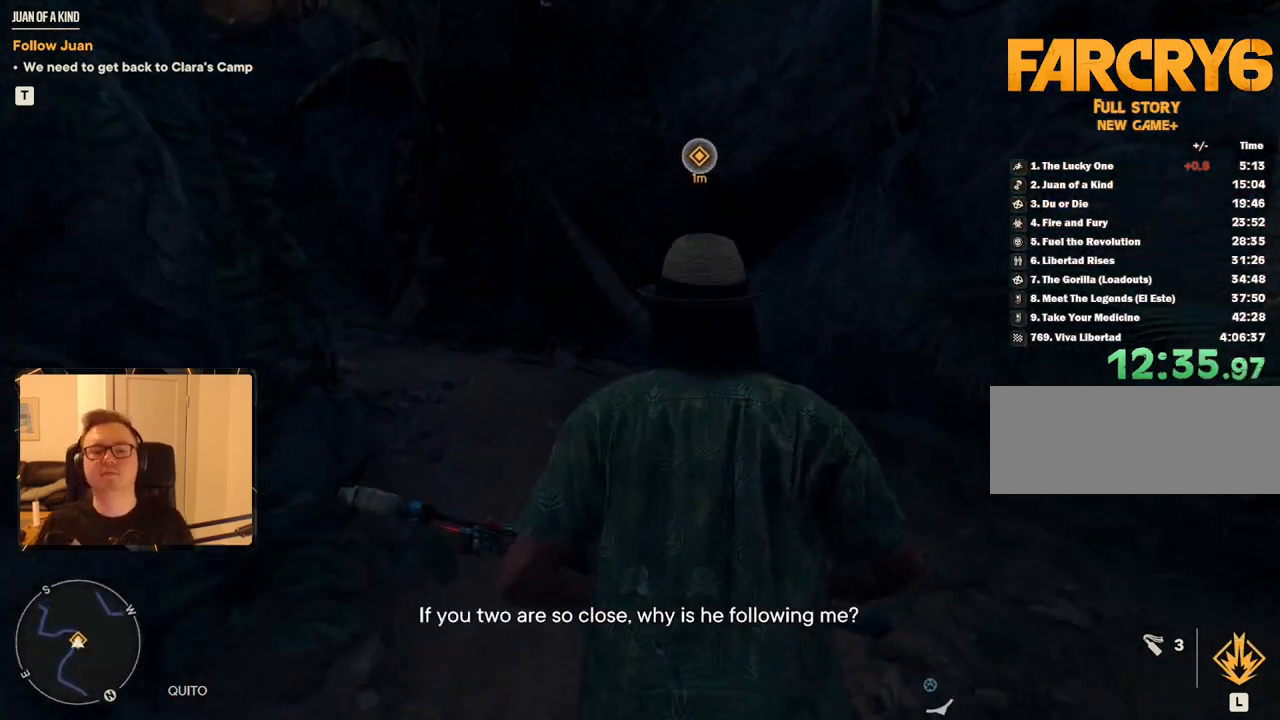
{"keys": ["d"], "mouse": [], "events": [[350, "w", "up"], [483, "d", "down"]]}
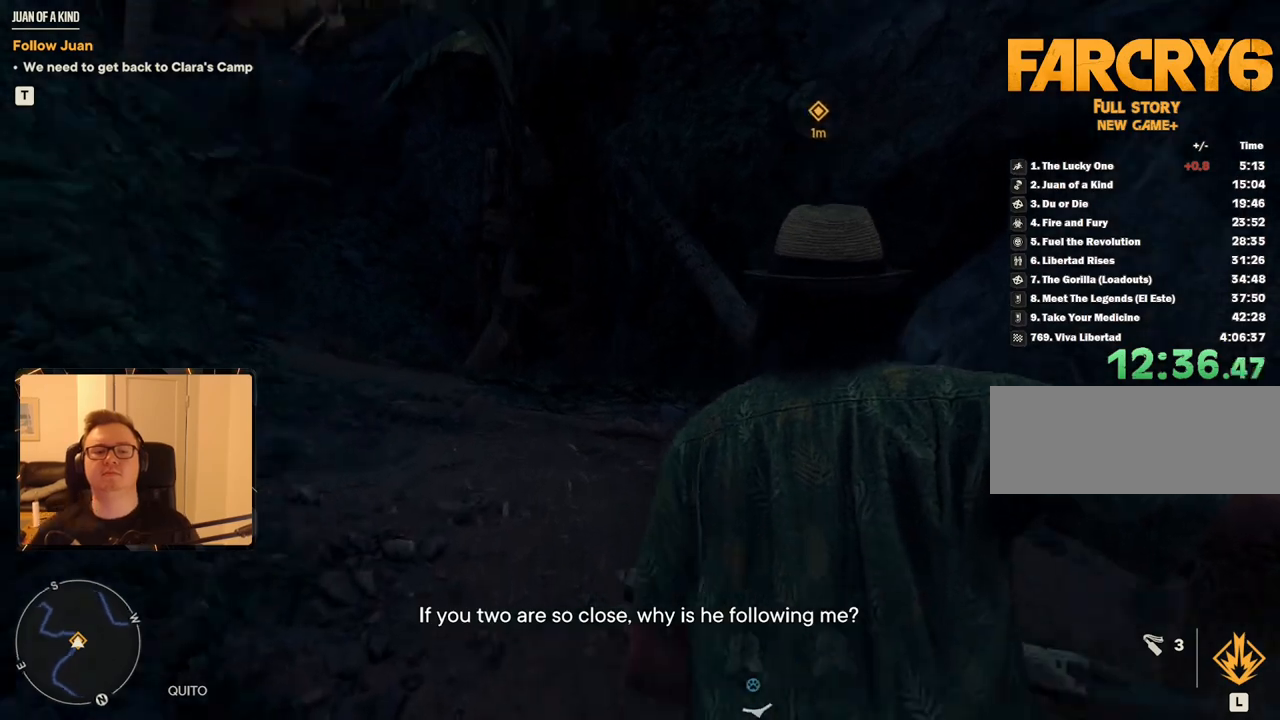
{"keys": ["d", "w"], "mouse": [], "events": [[167, "w", "down"]]}
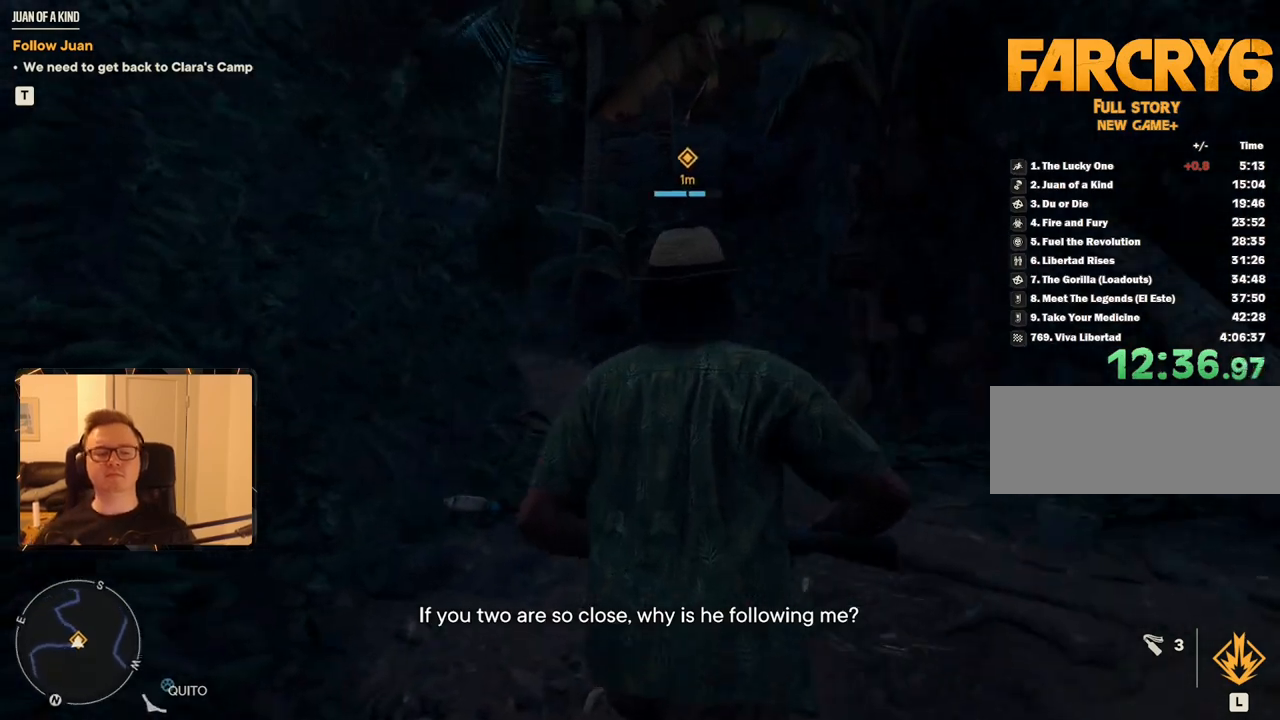
{"keys": ["d", "w"], "mouse": [], "events": [[50, "d", "up"], [50, "w", "up"], [317, "d", "down"], [417, "w", "down"]]}
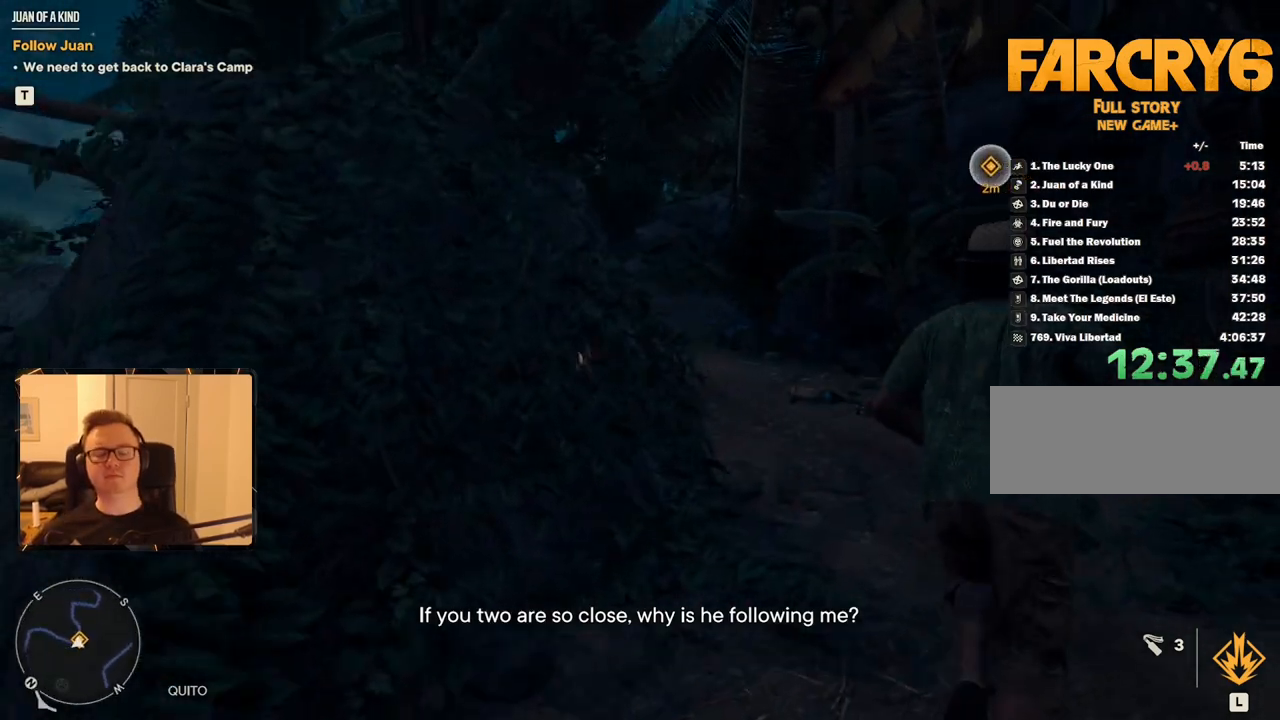
{"keys": ["w"], "mouse": [], "events": [[383, "d", "up"]]}
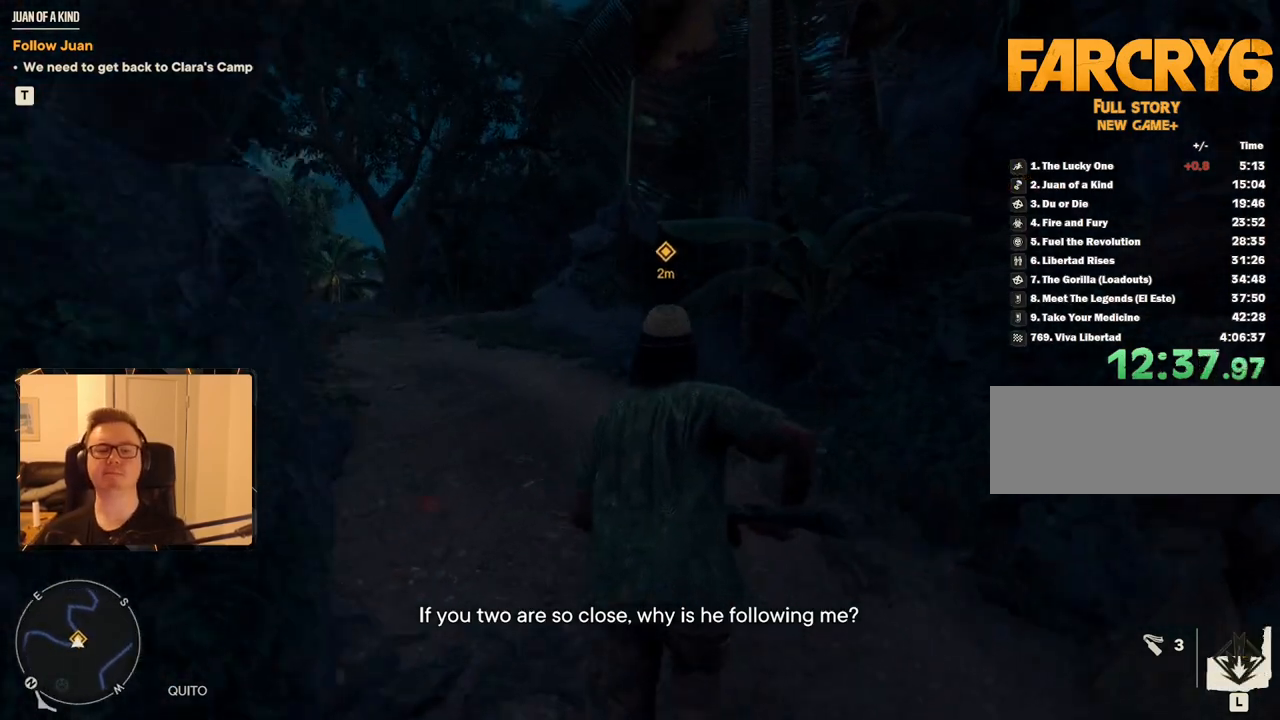
{"keys": ["w"], "mouse": [], "events": []}
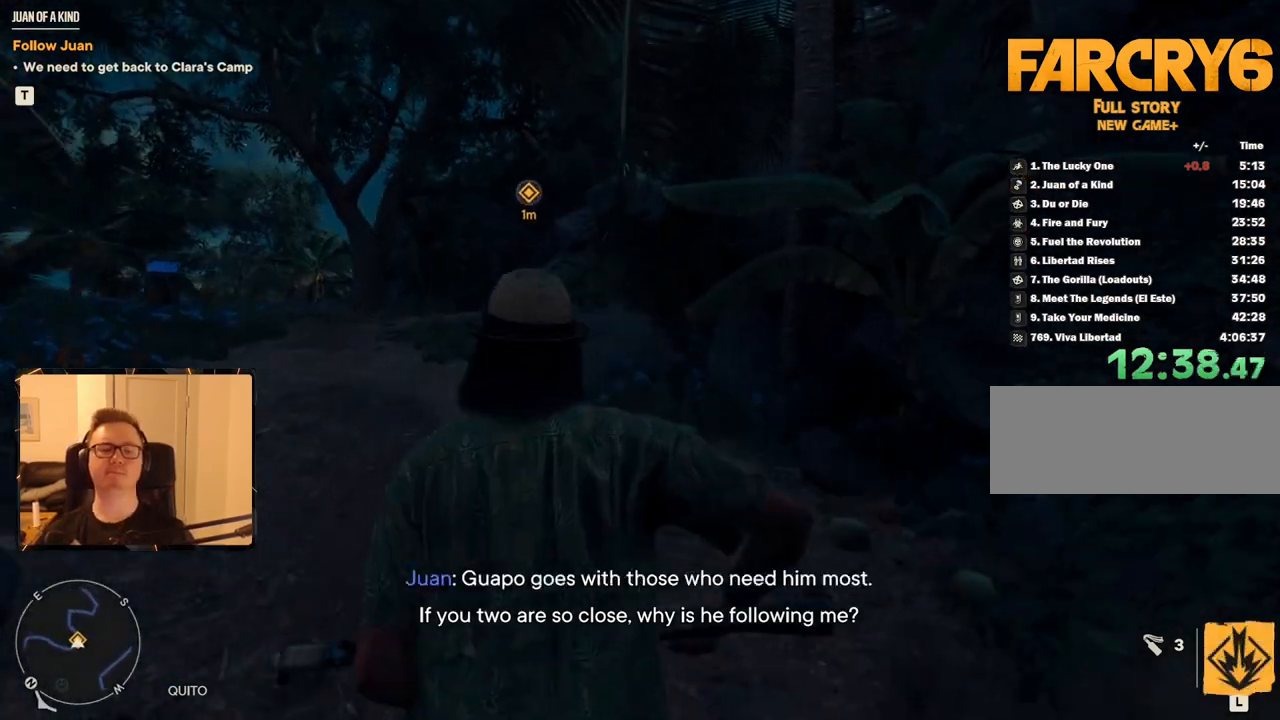
{"keys": ["w"], "mouse": [], "events": [[283, "a", "down"], [417, "a", "up"]]}
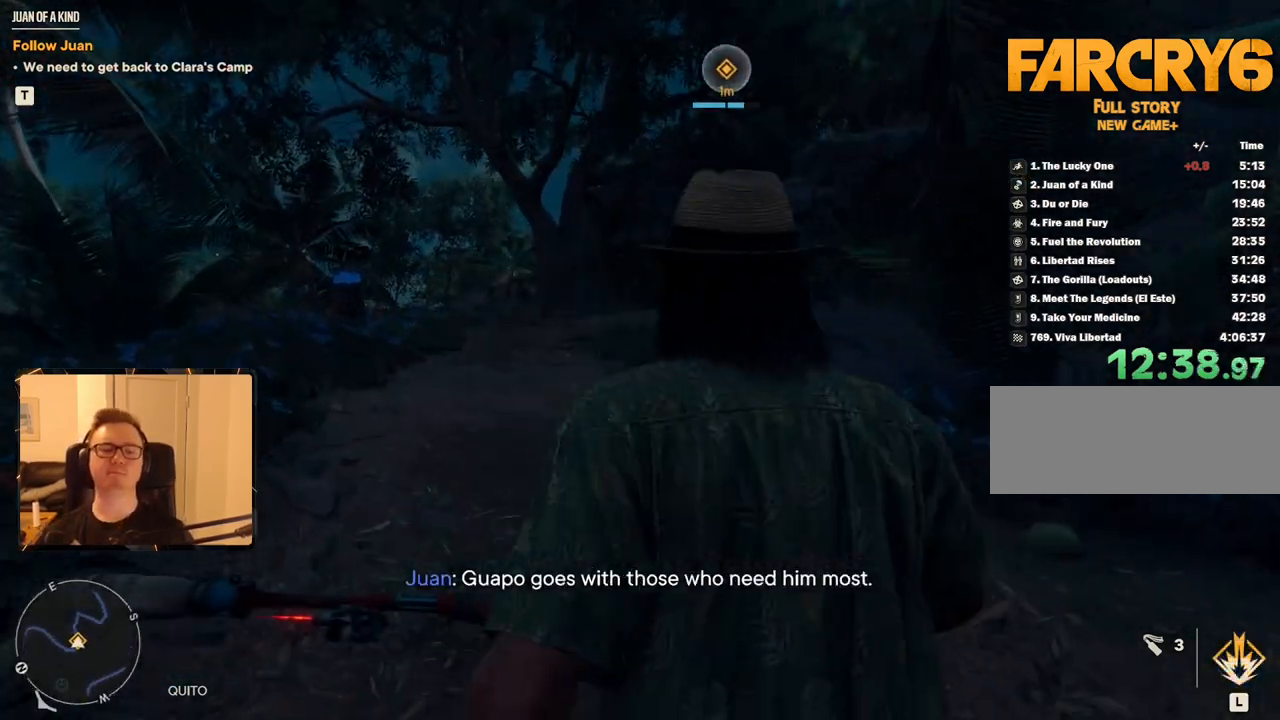
{"keys": ["a", "w"], "mouse": [], "events": [[150, "d", "down"], [300, "d", "up"], [383, "a", "down"]]}
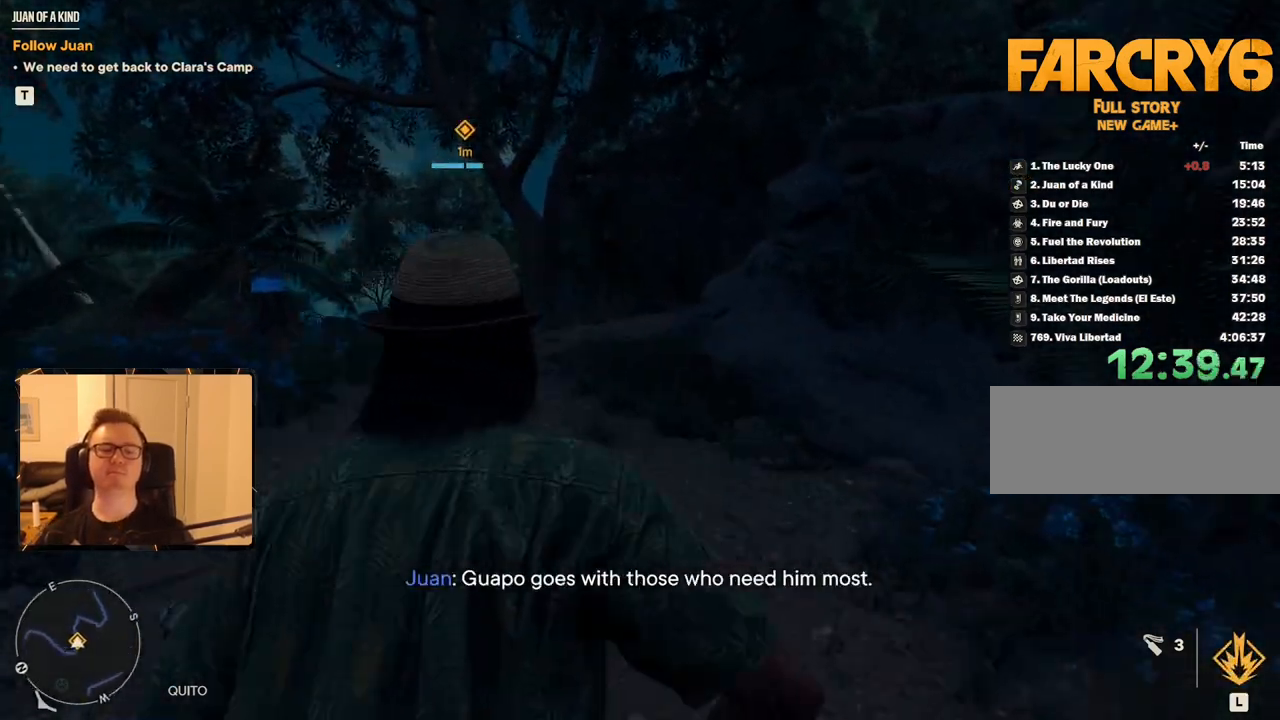
{"keys": ["1", "w"], "mouse": [], "events": [[83, "a", "up"], [450, "1", "down"]]}
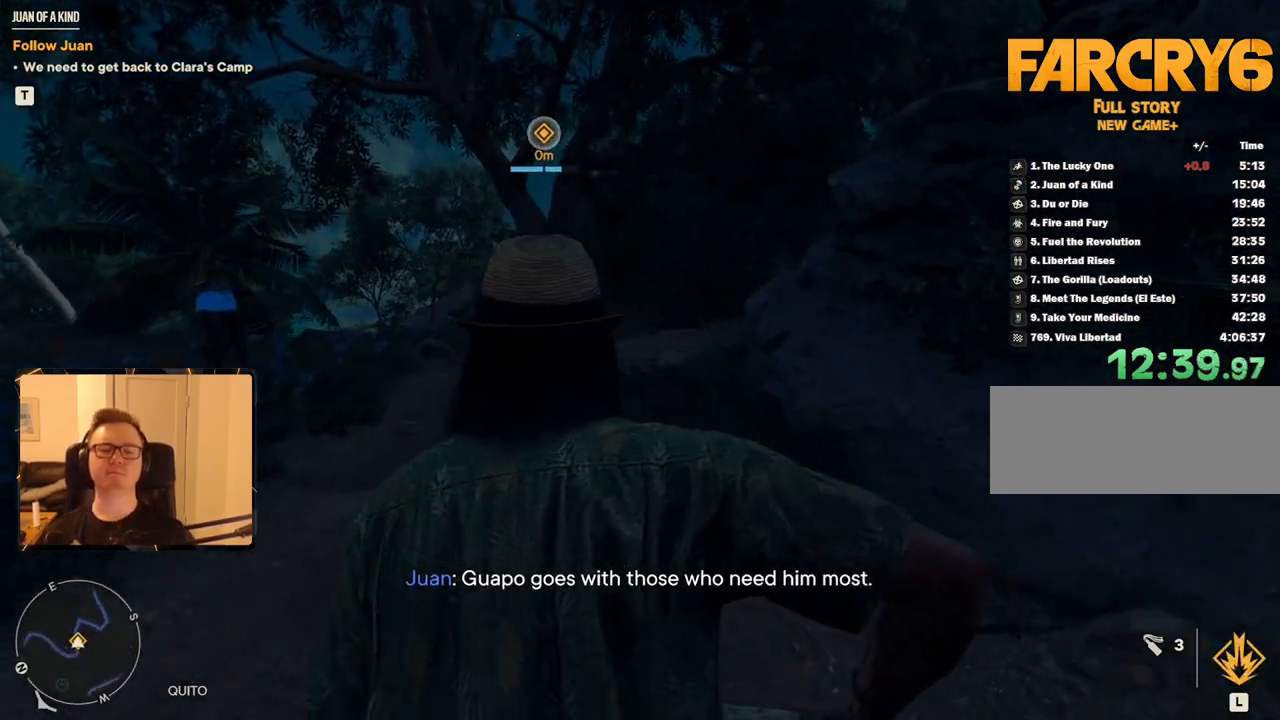
{"keys": ["w"], "mouse": [], "events": [[50, "1", "up"]]}
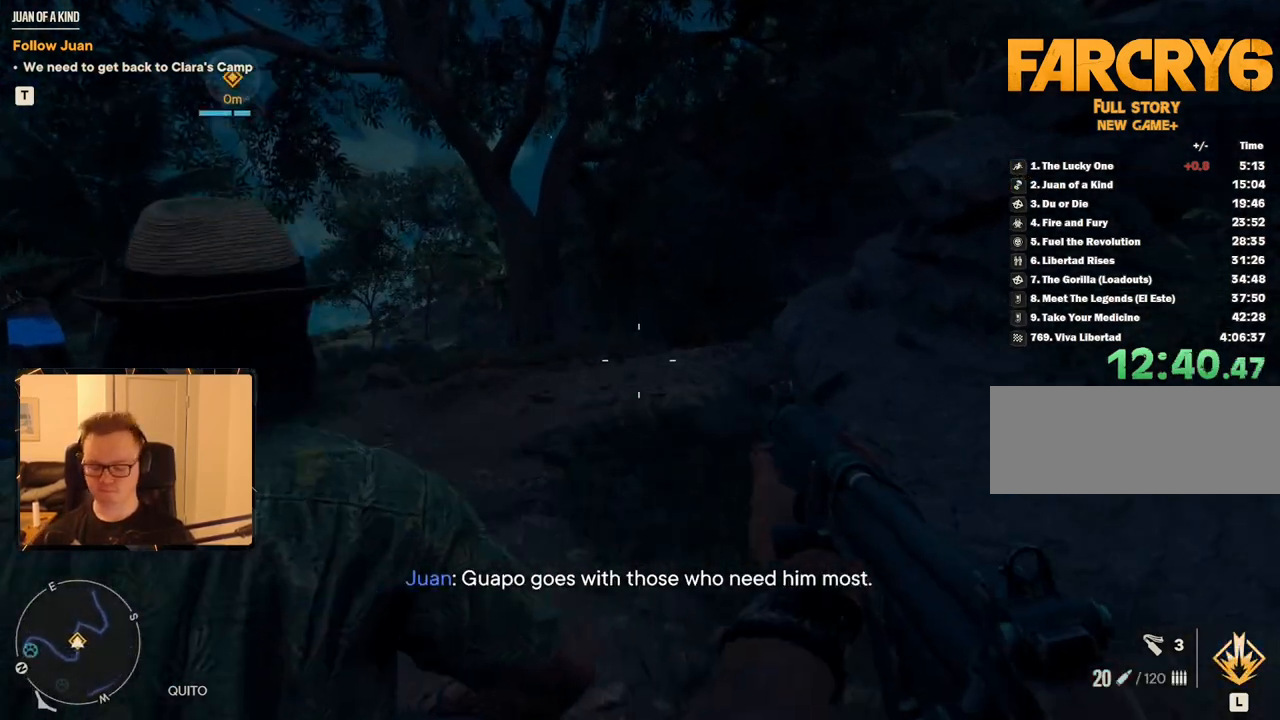
{"keys": [], "mouse": [], "events": [[17, "a", "down"], [100, "a", "up"], [200, "w", "up"]]}
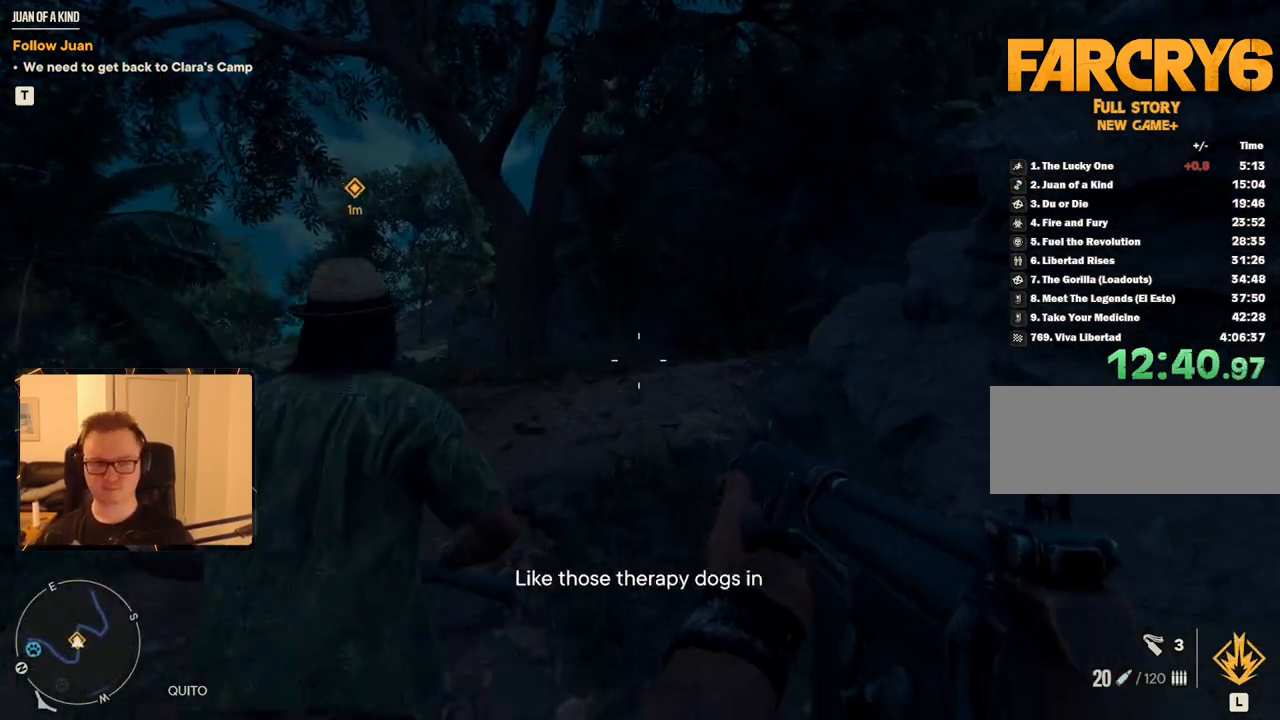
{"keys": ["w"], "mouse": [], "events": [[67, "a", "down"], [67, "w", "down"], [267, "a", "up"]]}
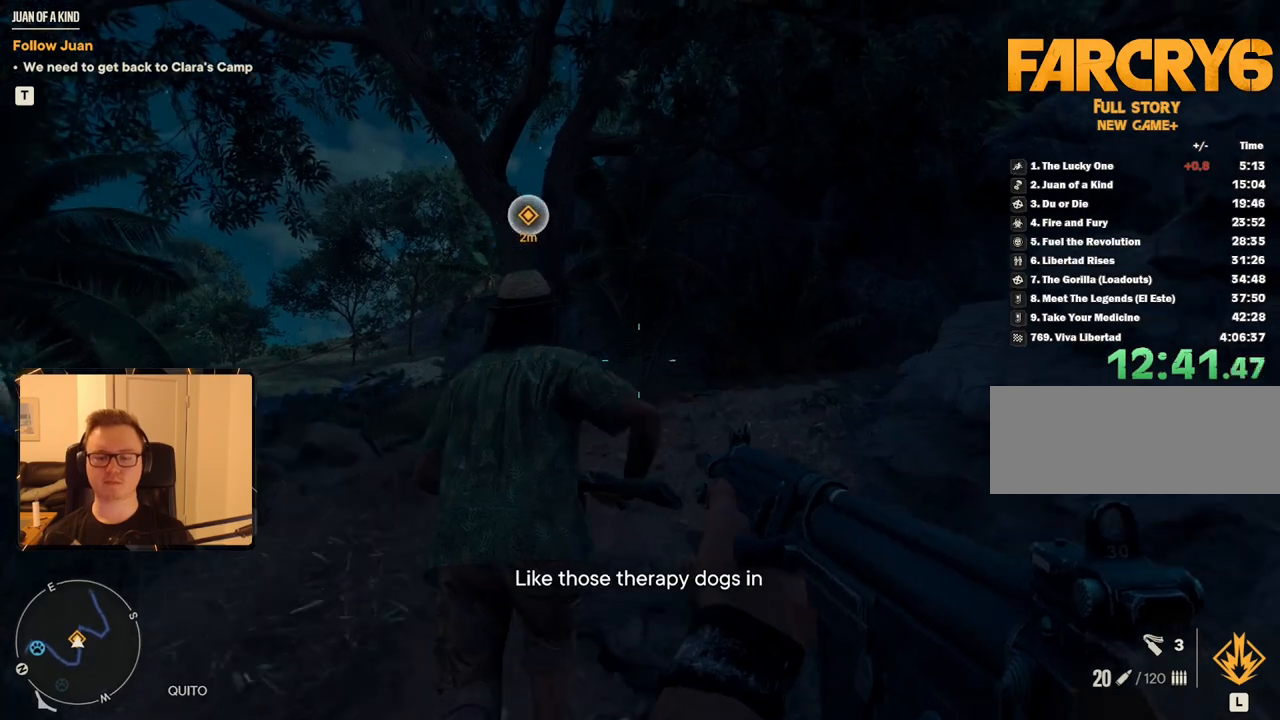
{"keys": ["w"], "mouse": [], "events": [[33, "a", "down"], [267, "a", "up"]]}
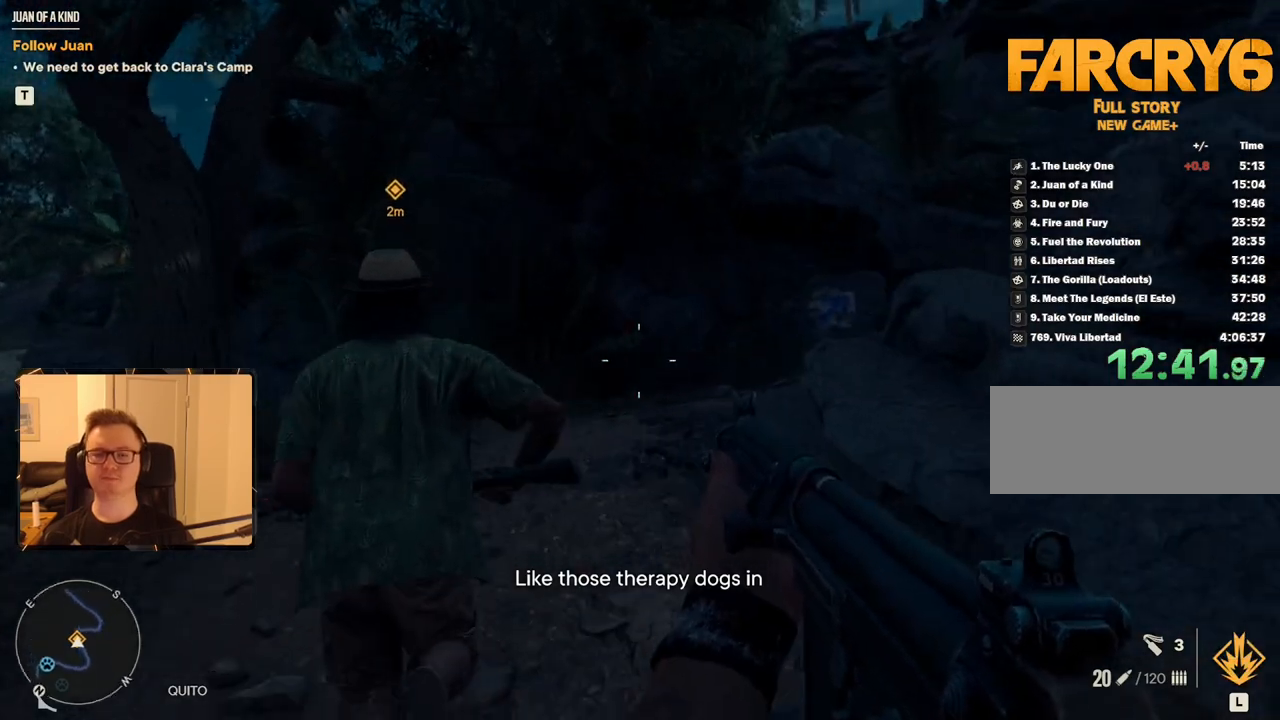
{"keys": ["a", "w"], "mouse": [], "events": [[17, "a", "down"]]}
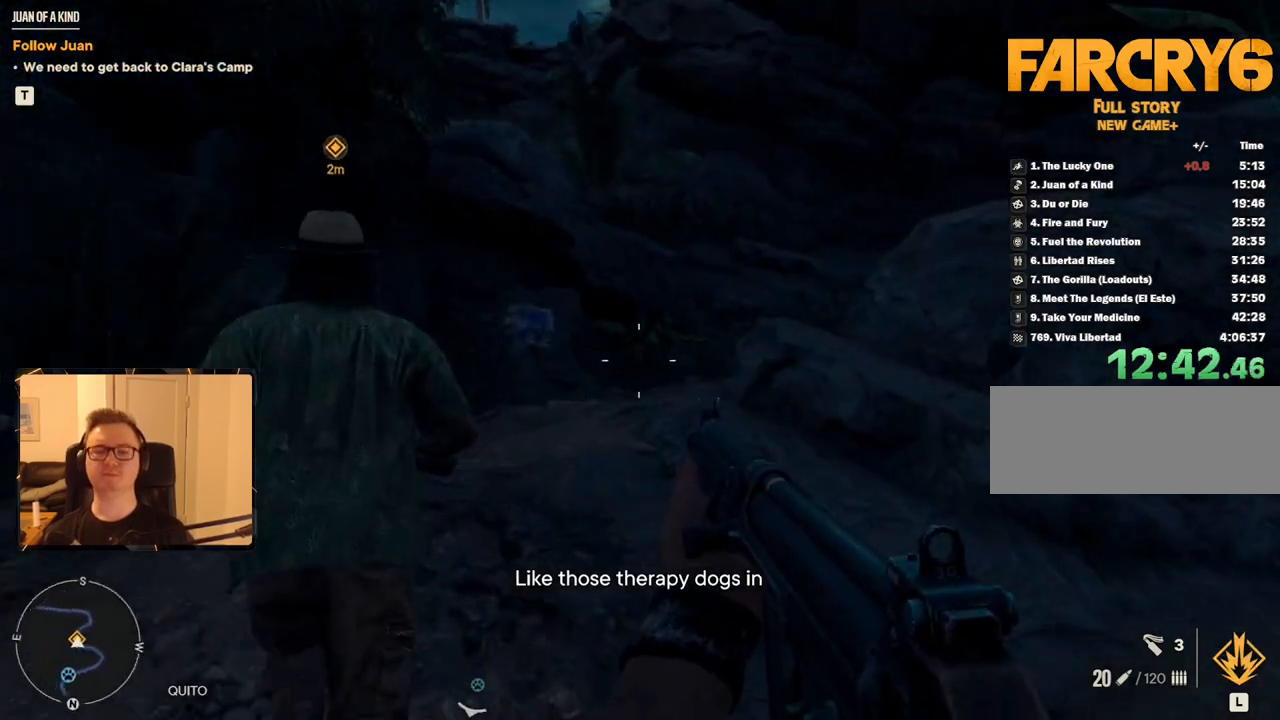
{"keys": ["a", "w"], "mouse": [], "events": [[350, "v", "down"], [433, "v", "up"]]}
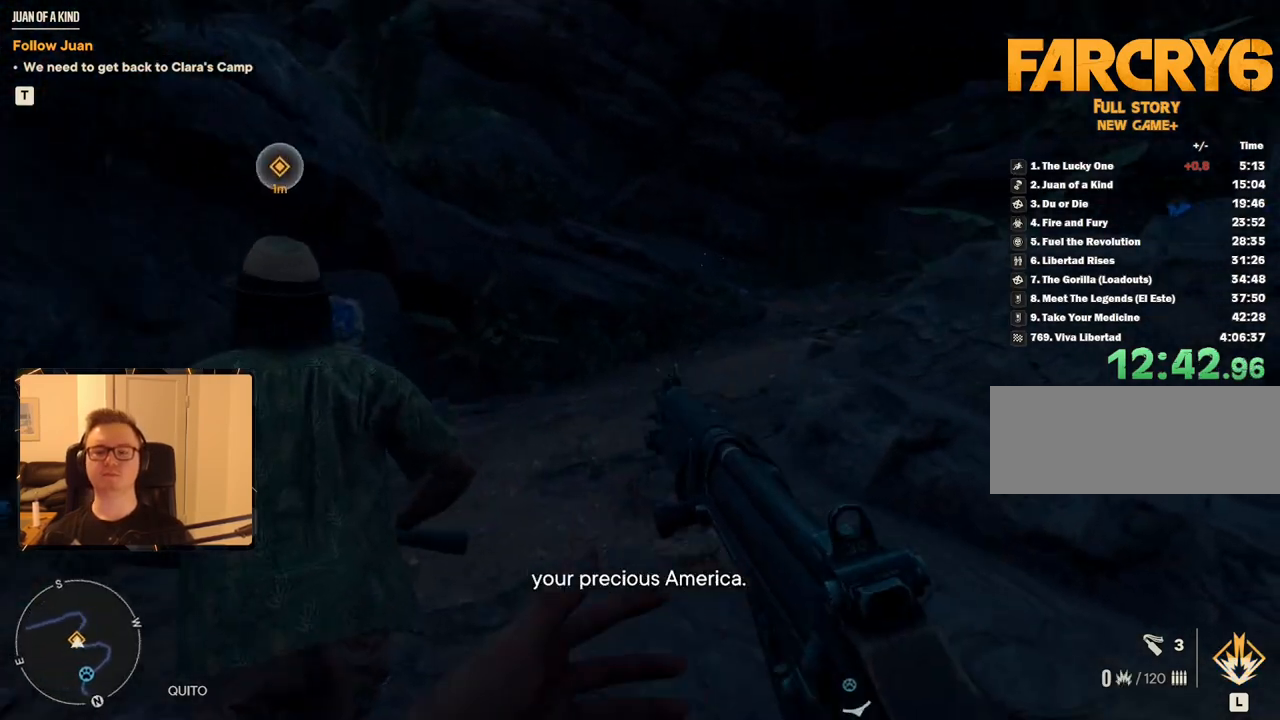
{"keys": ["a", "w"], "mouse": [], "events": []}
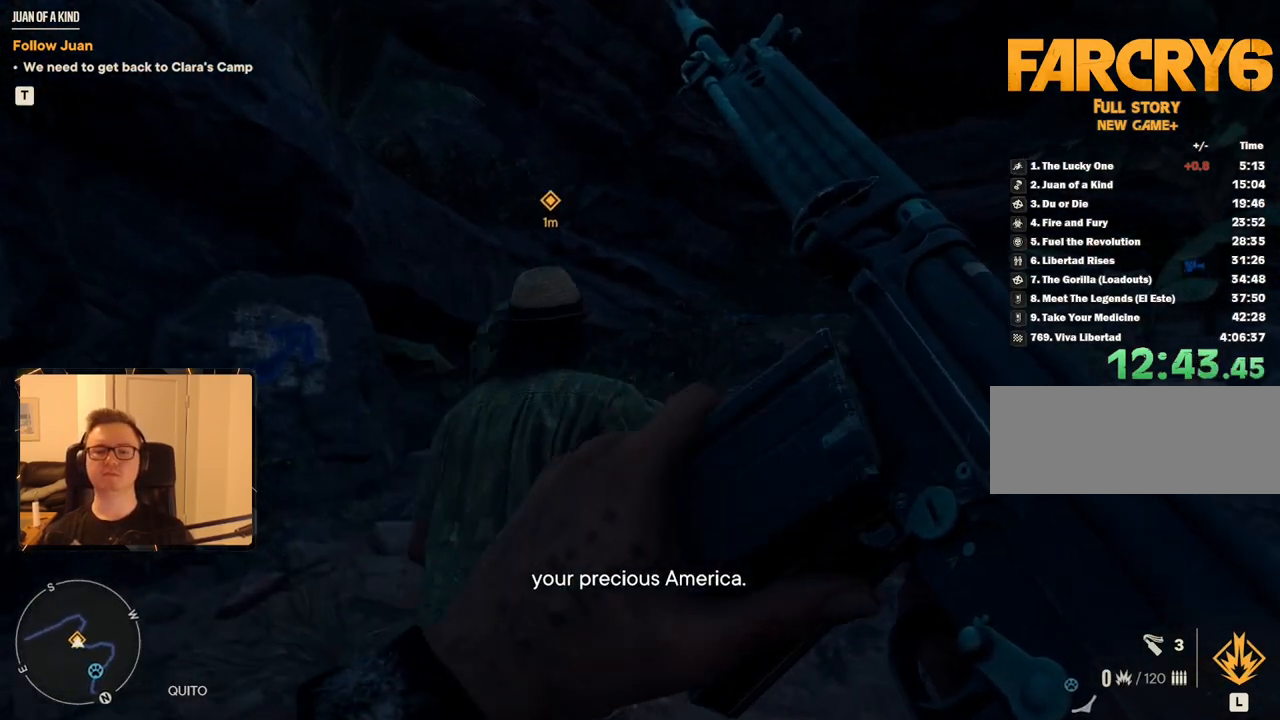
{"keys": ["d", "w"], "mouse": [], "events": [[83, "a", "up"], [417, "d", "down"]]}
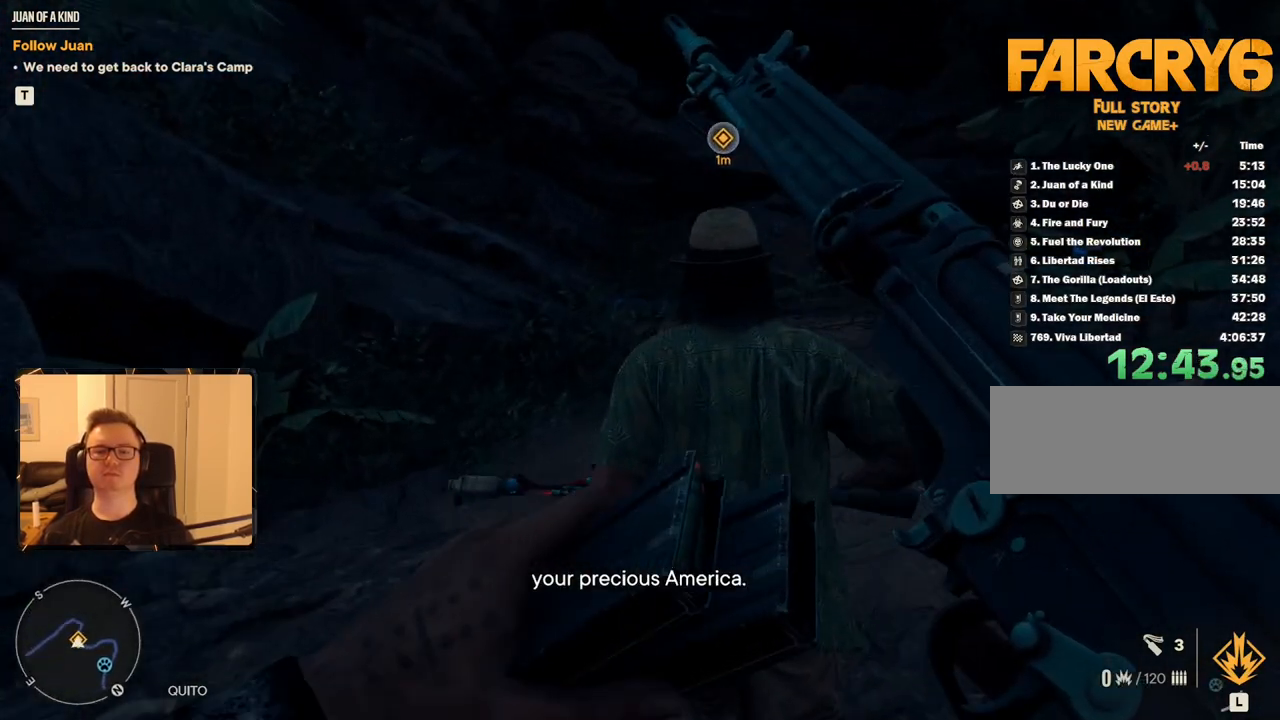
{"keys": ["w"], "mouse": [], "events": [[200, "d", "up"]]}